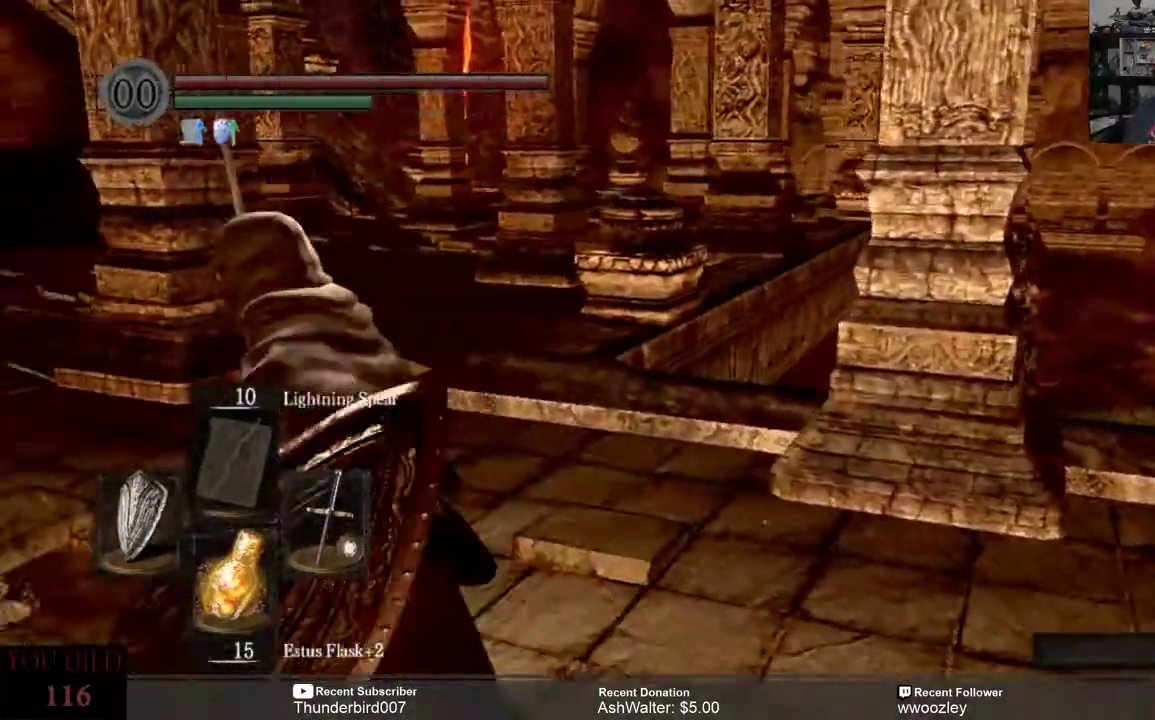
Gameplay with a controller (Xbox layout); each line is a JSON object with the inputs held at the frame after it. "events" lists button and stick changes between this image and that frame as [ms after this image, input, new state], when the widget could be followed in between. Not read: START.
{"buttons": [], "left_stick": "left", "right_stick": "right", "events": [[283, "right_stick", "right"]]}
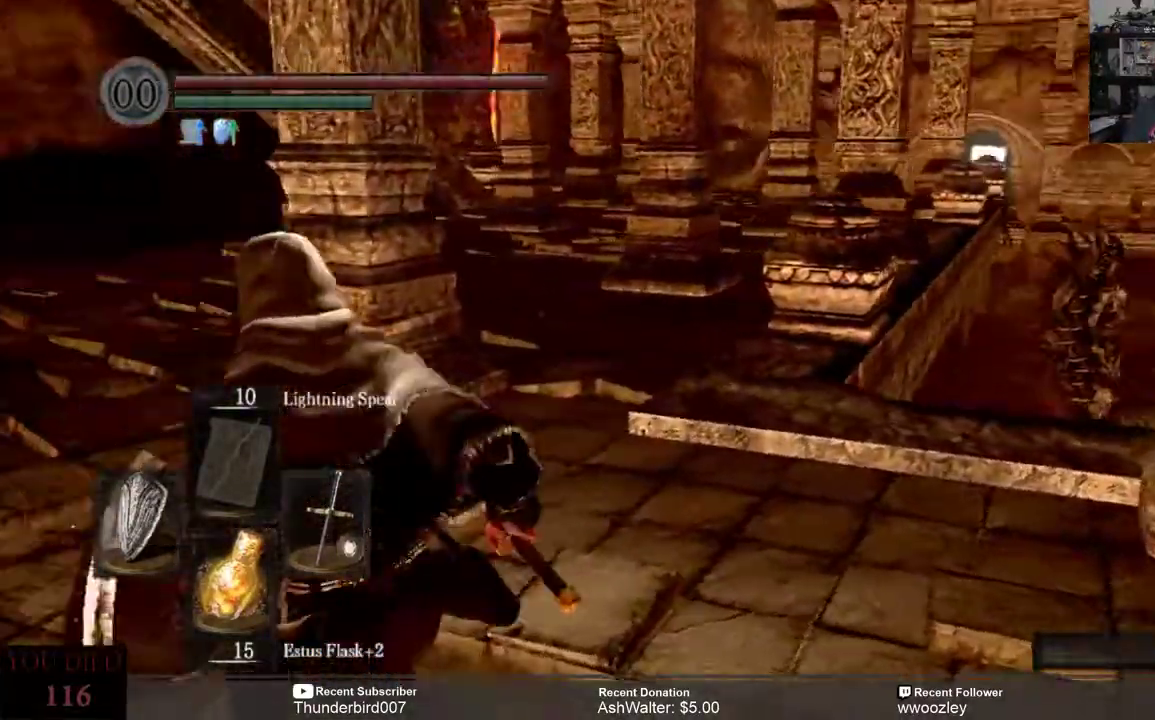
{"buttons": [], "left_stick": "up-left", "right_stick": "right", "events": [[500, "left_stick", "up-left"]]}
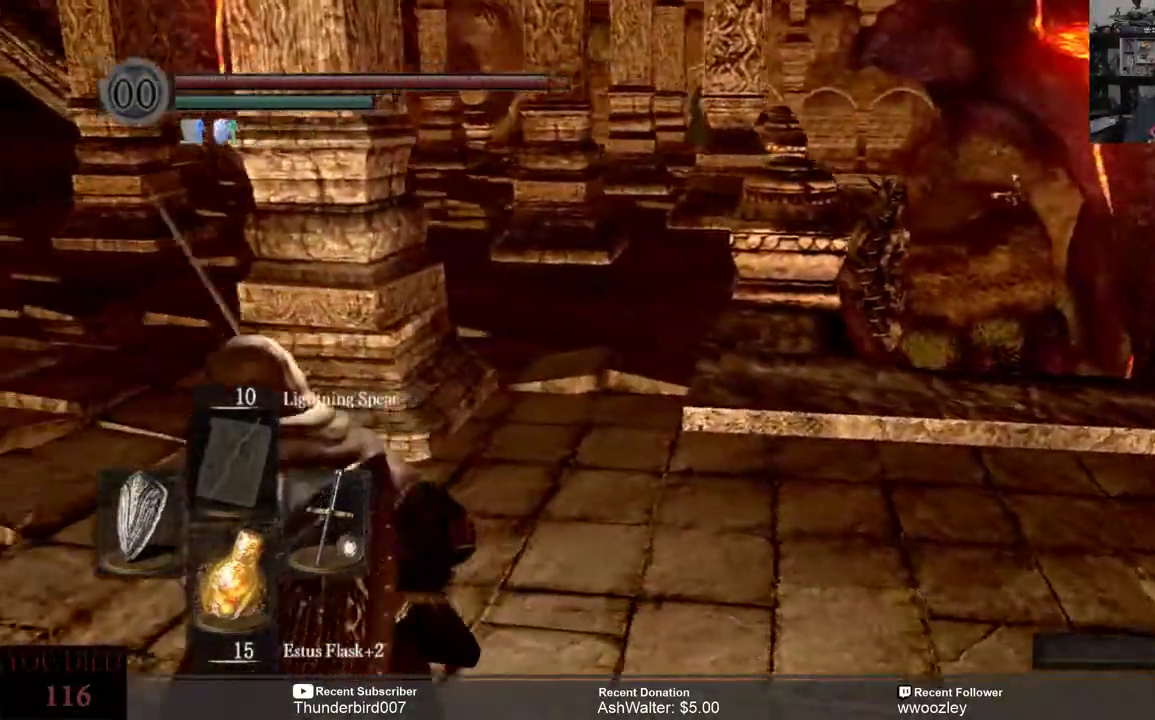
{"buttons": [], "left_stick": "up-left", "right_stick": "center", "events": [[383, "right_stick", "center"]]}
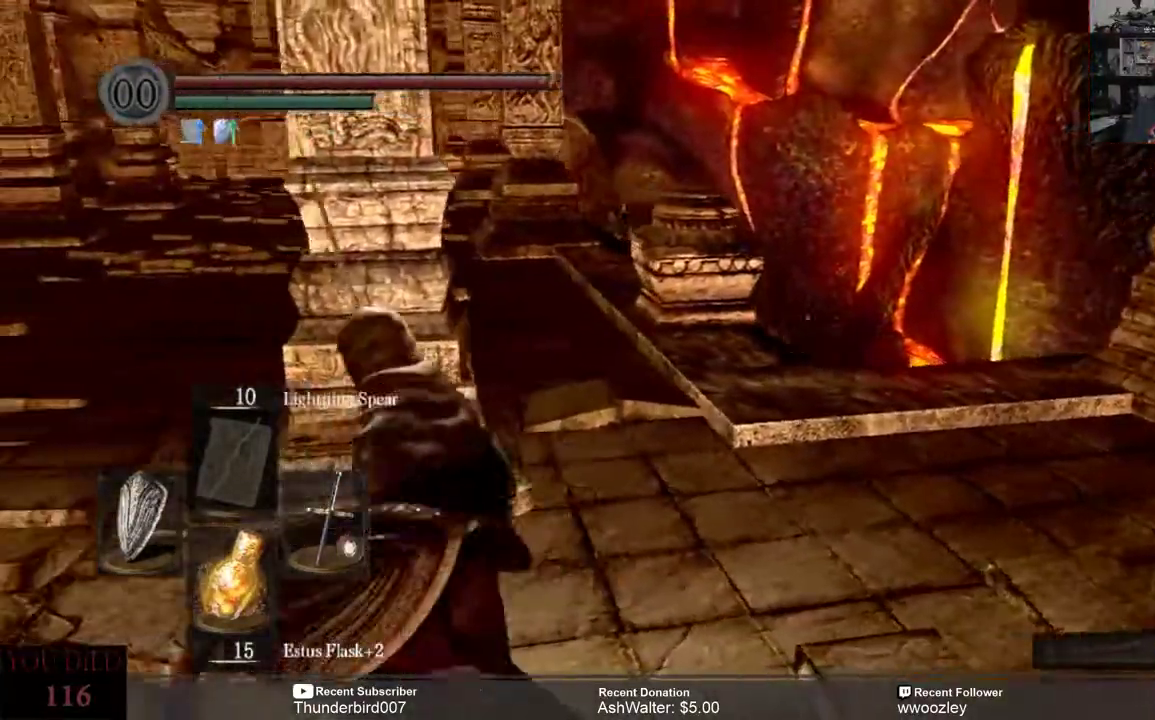
{"buttons": [], "left_stick": "up-left", "right_stick": "center", "events": []}
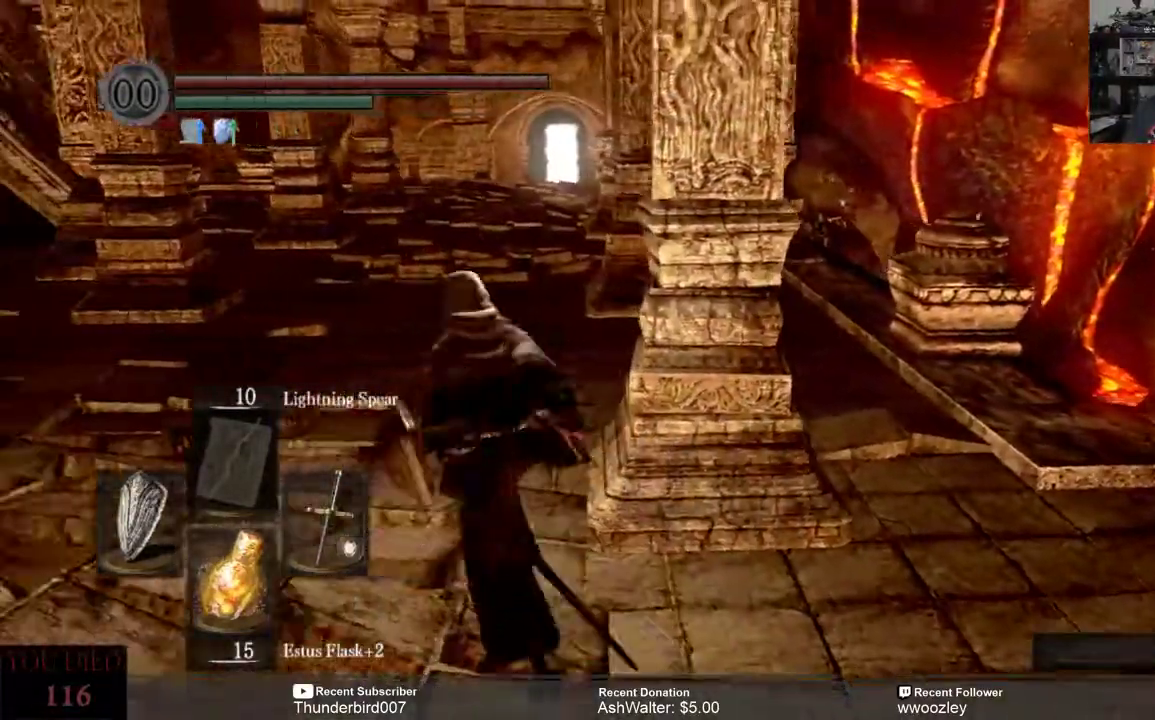
{"buttons": [], "left_stick": "up", "right_stick": "center", "events": [[200, "left_stick", "up"], [200, "right_stick", "up"], [300, "right_stick", "center"]]}
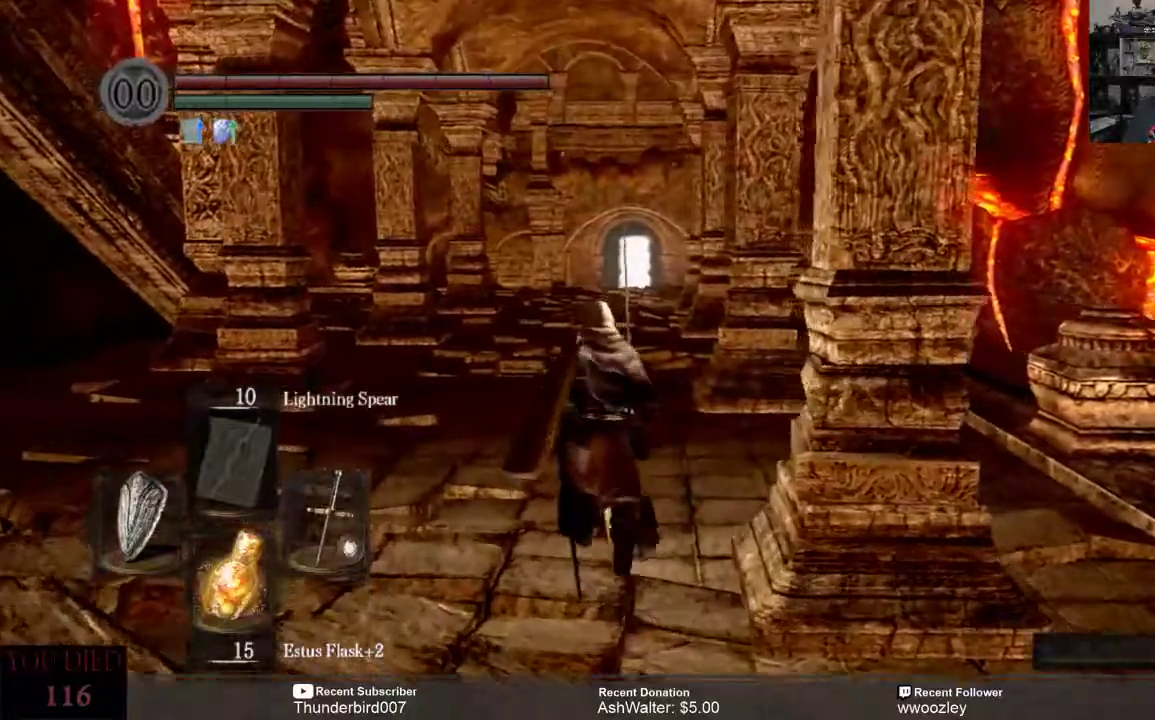
{"buttons": [], "left_stick": "up", "right_stick": "down", "events": [[367, "right_stick", "down"]]}
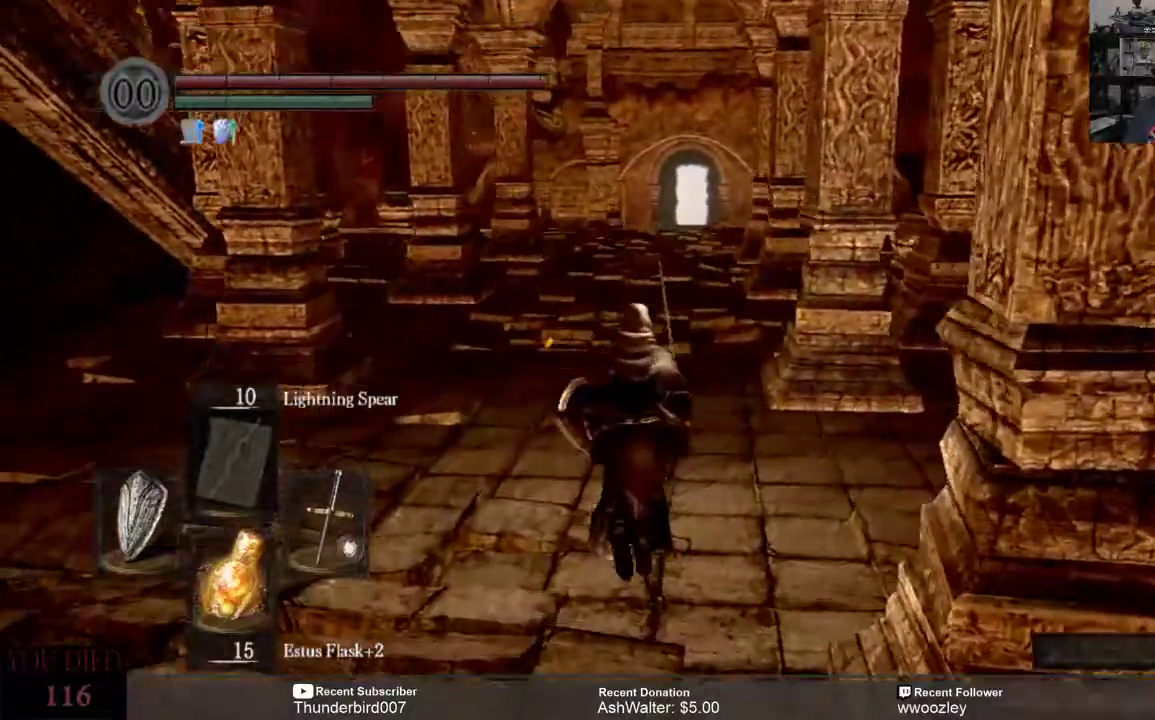
{"buttons": [], "left_stick": "up", "right_stick": "down", "events": []}
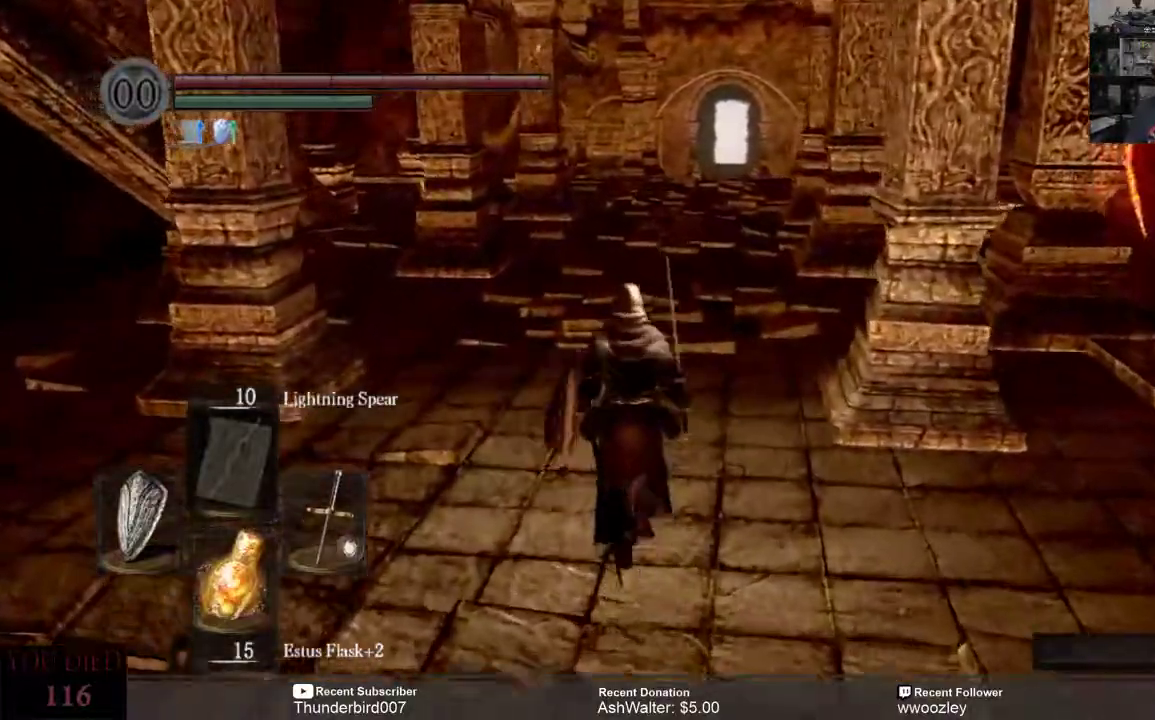
{"buttons": [], "left_stick": "up", "right_stick": "down", "events": []}
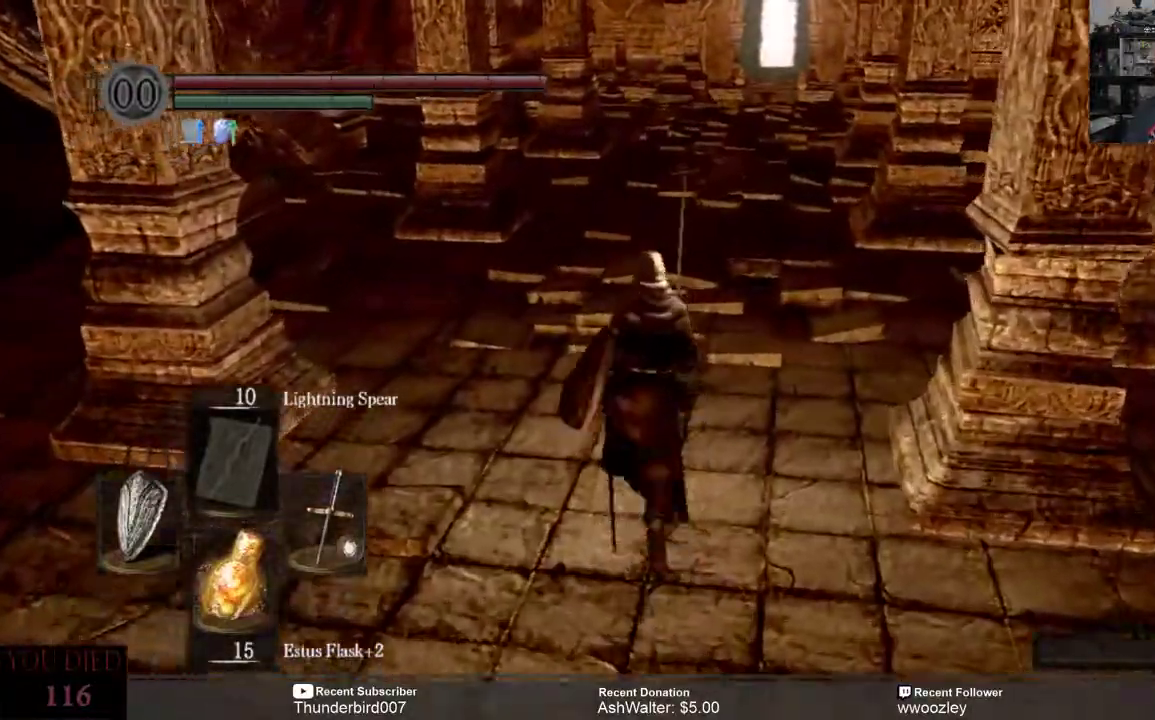
{"buttons": [], "left_stick": "up", "right_stick": "center", "events": [[100, "right_stick", "center"]]}
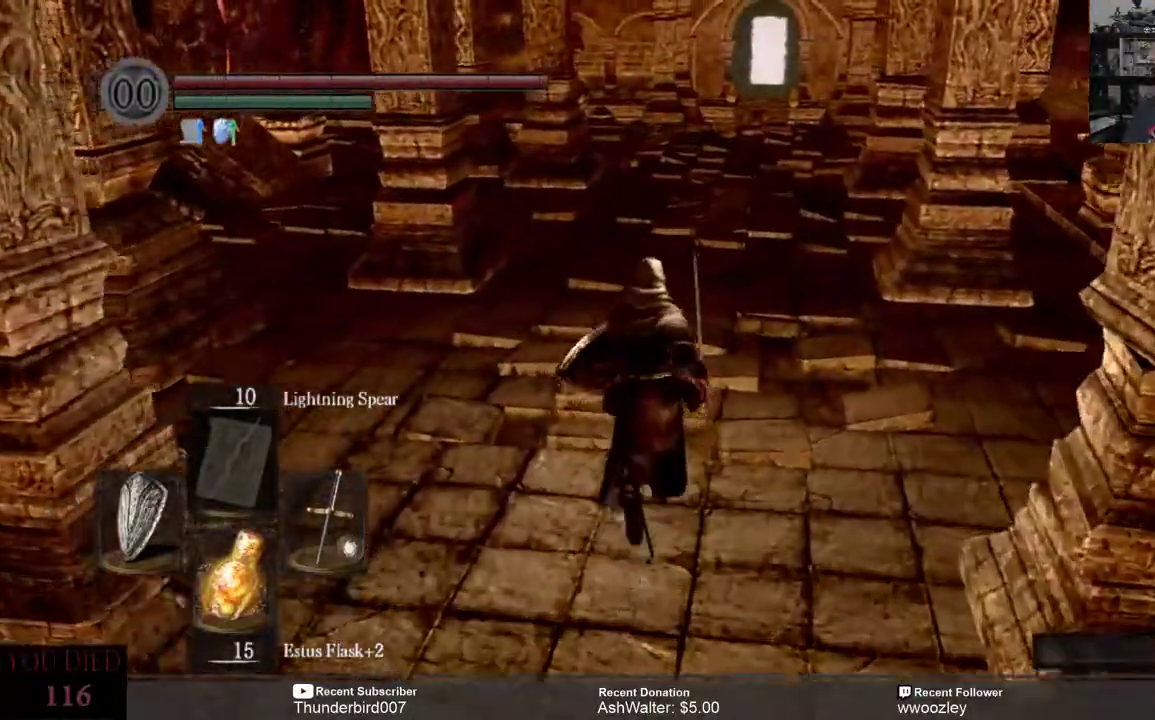
{"buttons": [], "left_stick": "up", "right_stick": "right", "events": [[483, "right_stick", "right"]]}
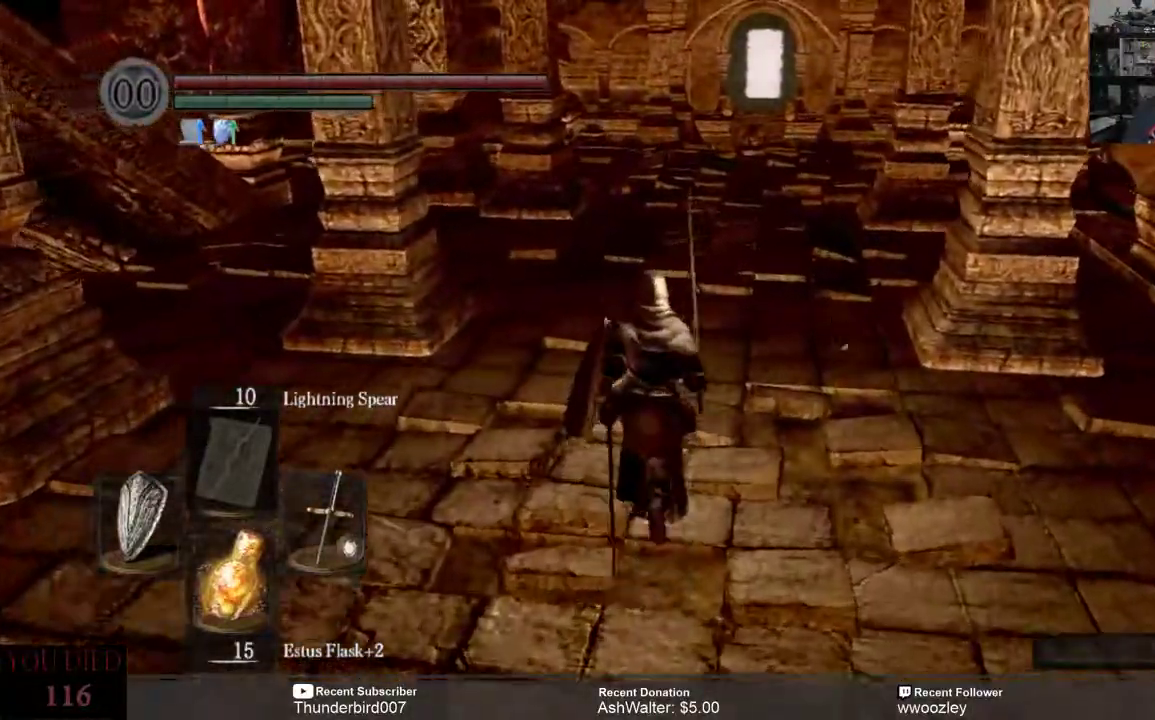
{"buttons": [], "left_stick": "up", "right_stick": "center", "events": [[183, "right_stick", "center"]]}
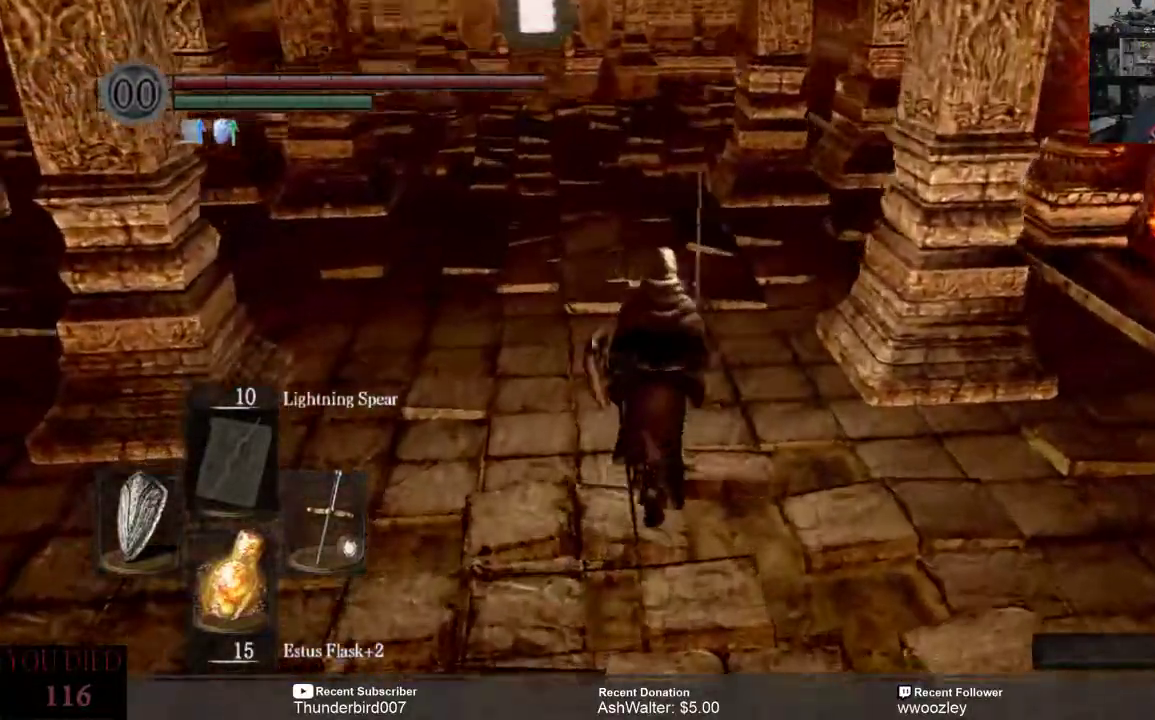
{"buttons": [], "left_stick": "up", "right_stick": "center", "events": [[350, "right_stick", "up"], [450, "right_stick", "center"]]}
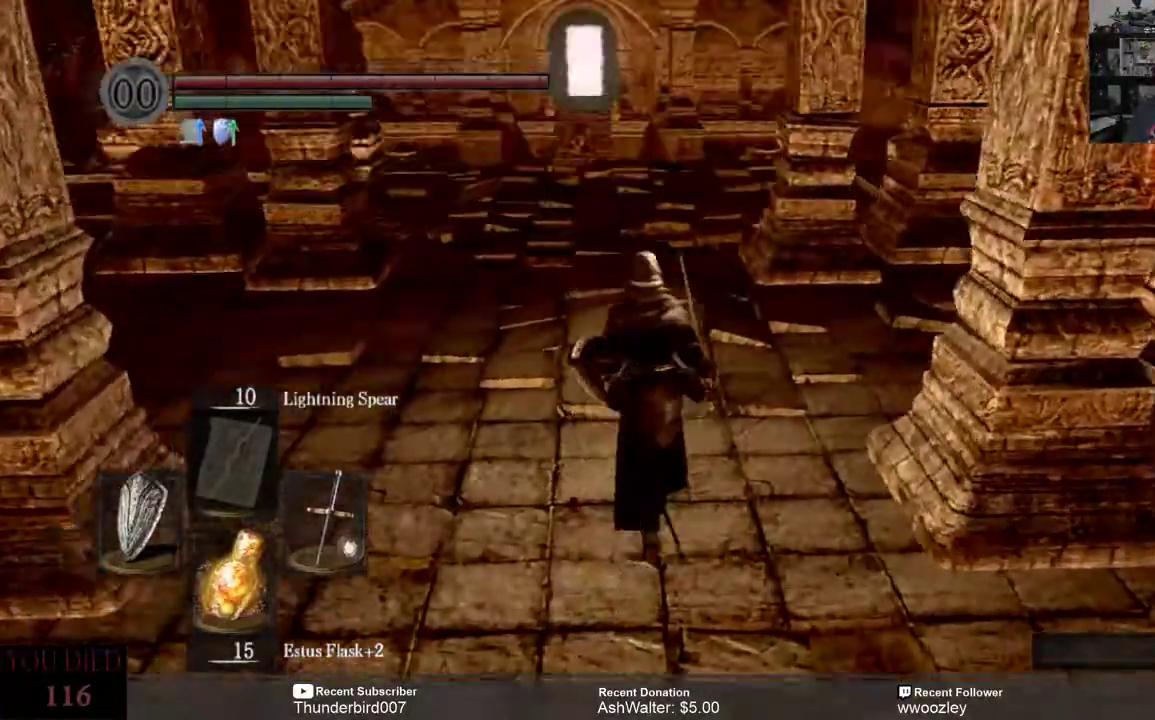
{"buttons": [], "left_stick": "up", "right_stick": "center", "events": []}
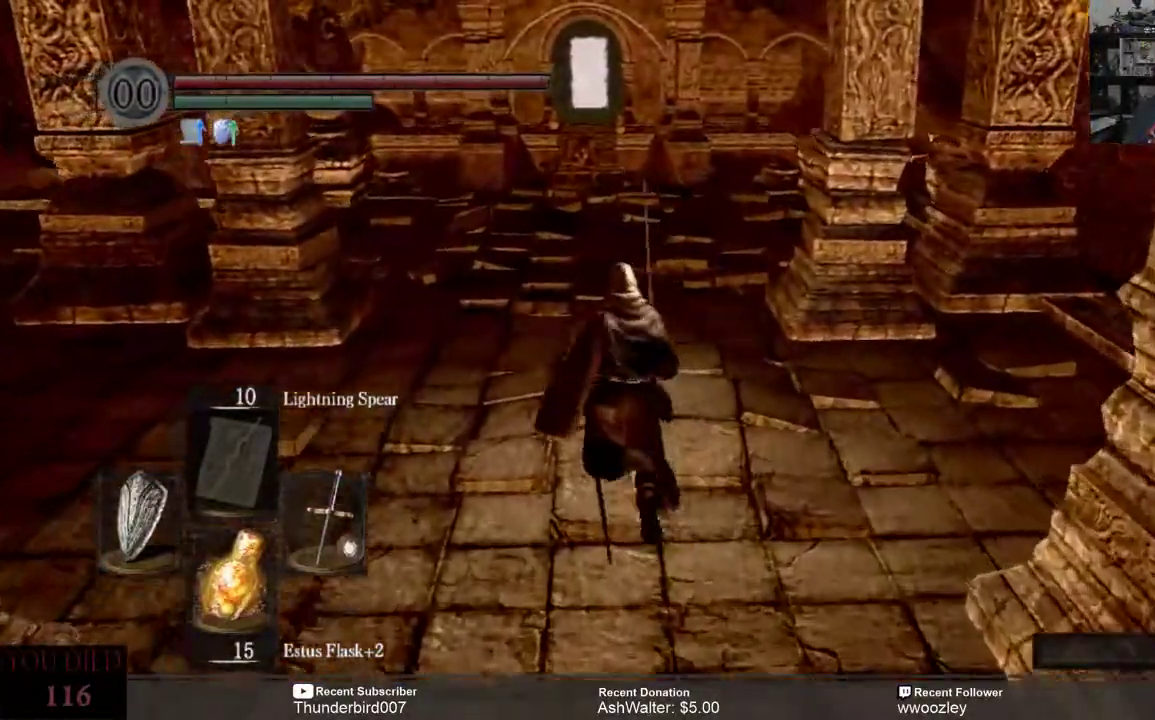
{"buttons": [], "left_stick": "center", "right_stick": "center", "events": [[283, "left_stick", "center"]]}
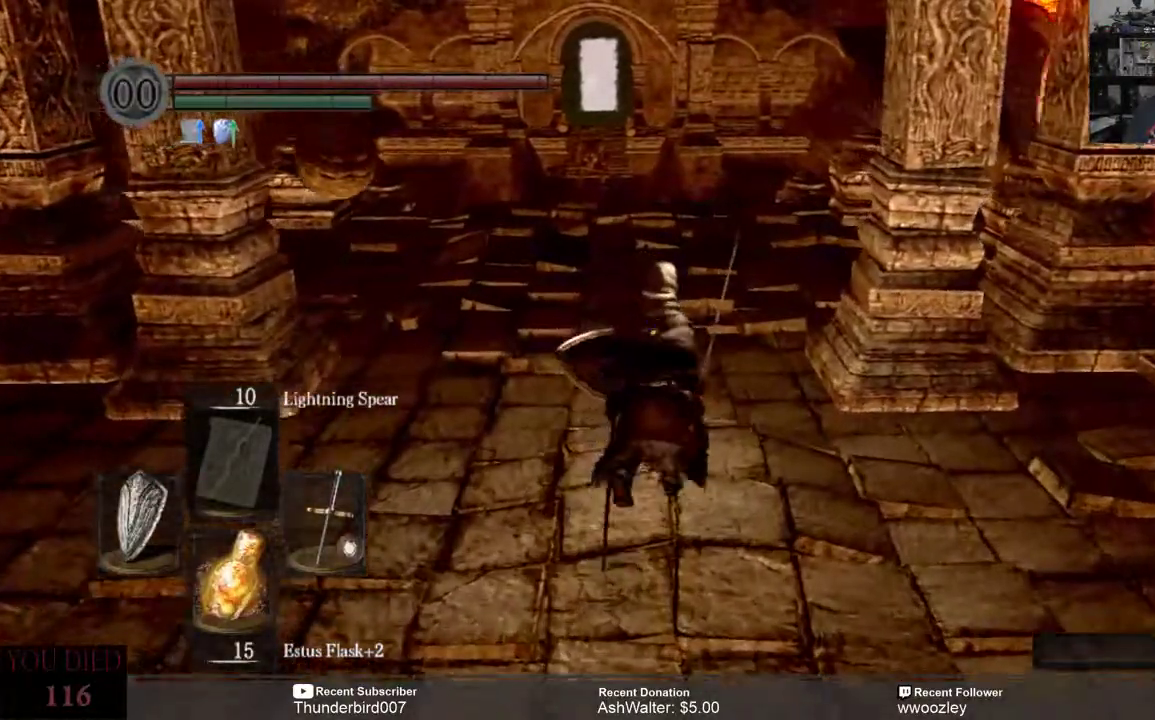
{"buttons": [], "left_stick": "center", "right_stick": "center", "events": [[17, "right_stick", "left"], [150, "right_stick", "center"], [250, "R3", "down"], [350, "R3", "up"]]}
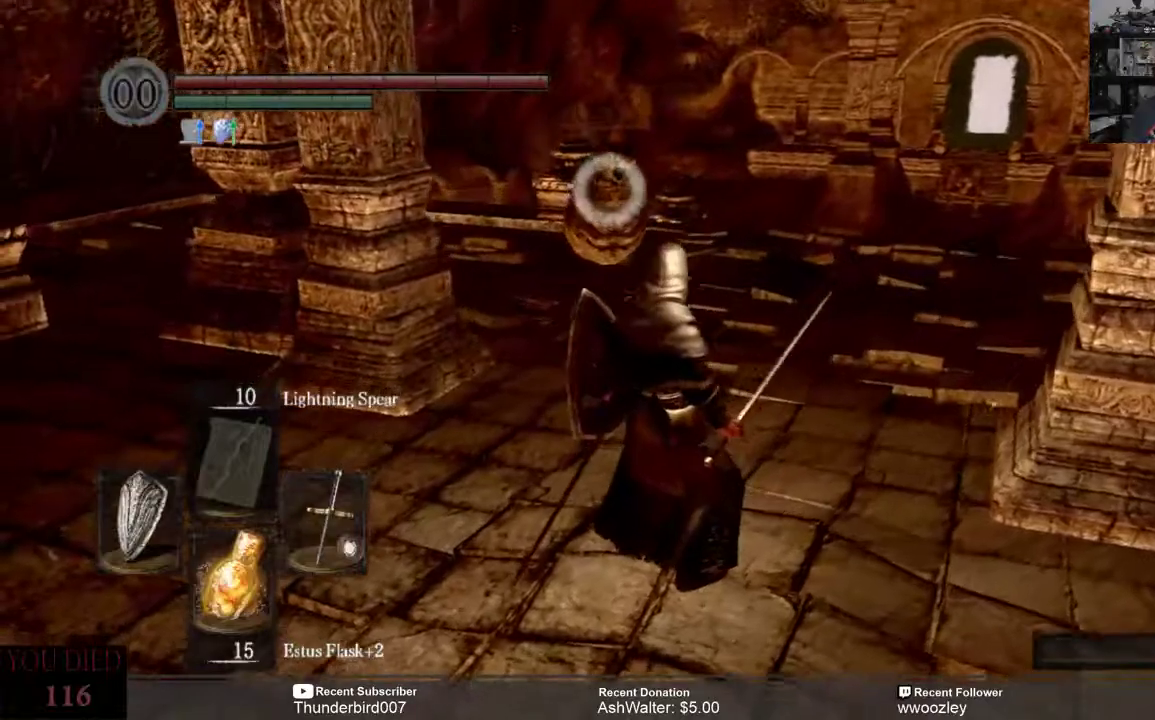
{"buttons": [], "left_stick": "down-left", "right_stick": "center", "events": [[83, "left_stick", "down-left"]]}
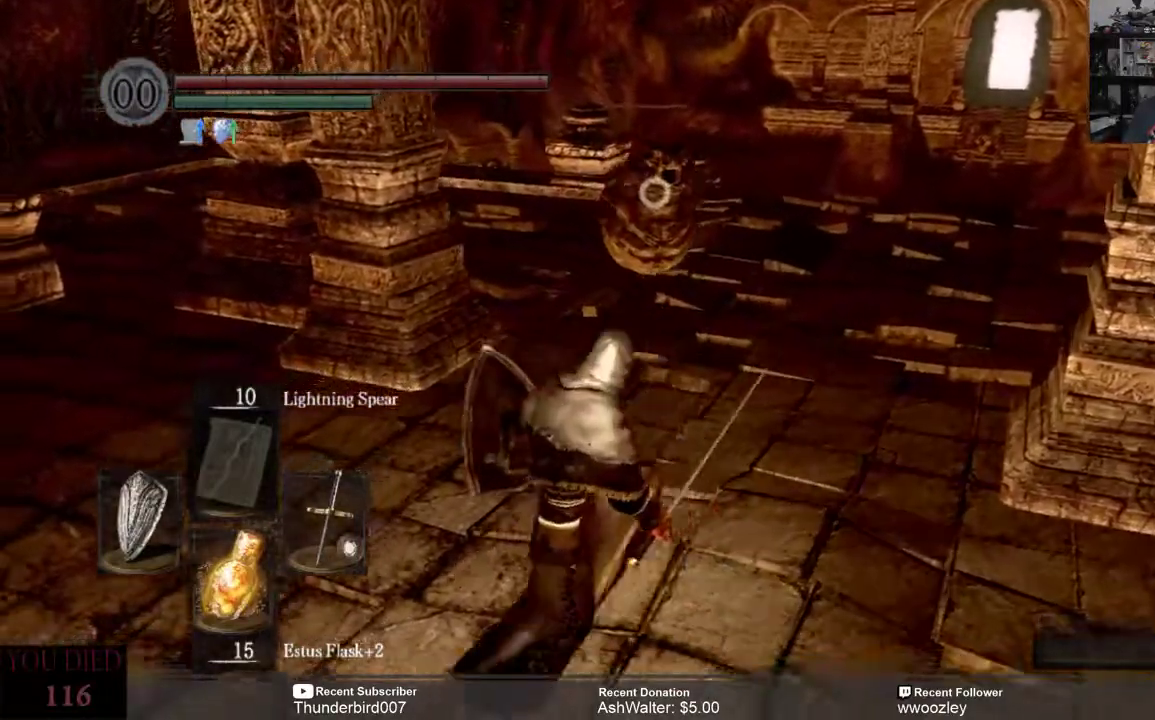
{"buttons": [], "left_stick": "up", "right_stick": "center", "events": [[183, "left_stick", "up"]]}
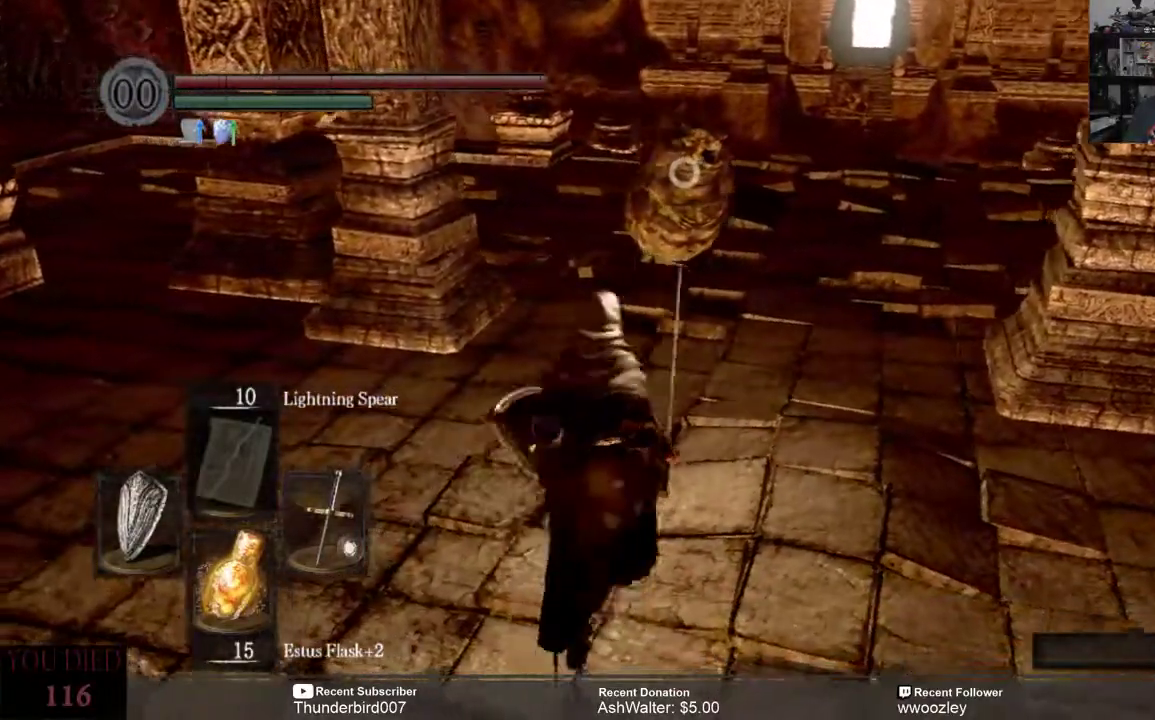
{"buttons": ["R2"], "left_stick": "up", "right_stick": "center", "events": [[467, "R2", "down"]]}
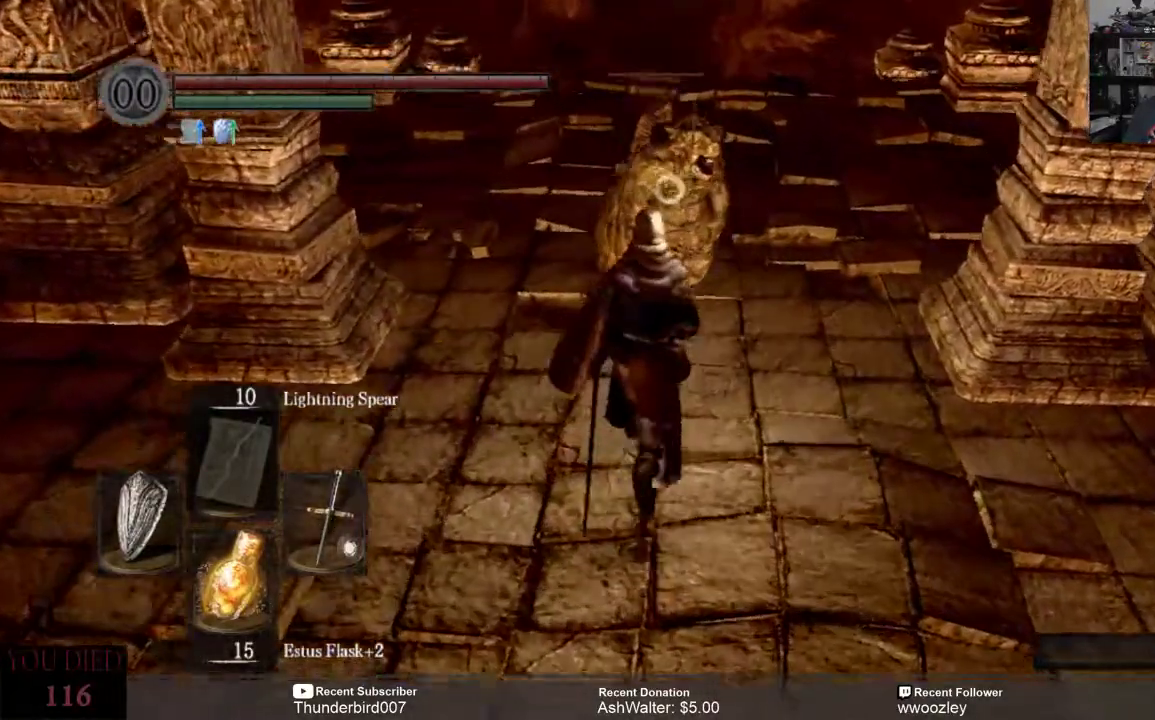
{"buttons": [], "left_stick": "up-right", "right_stick": "center", "events": [[33, "left_stick", "up-right"], [67, "R2", "up"]]}
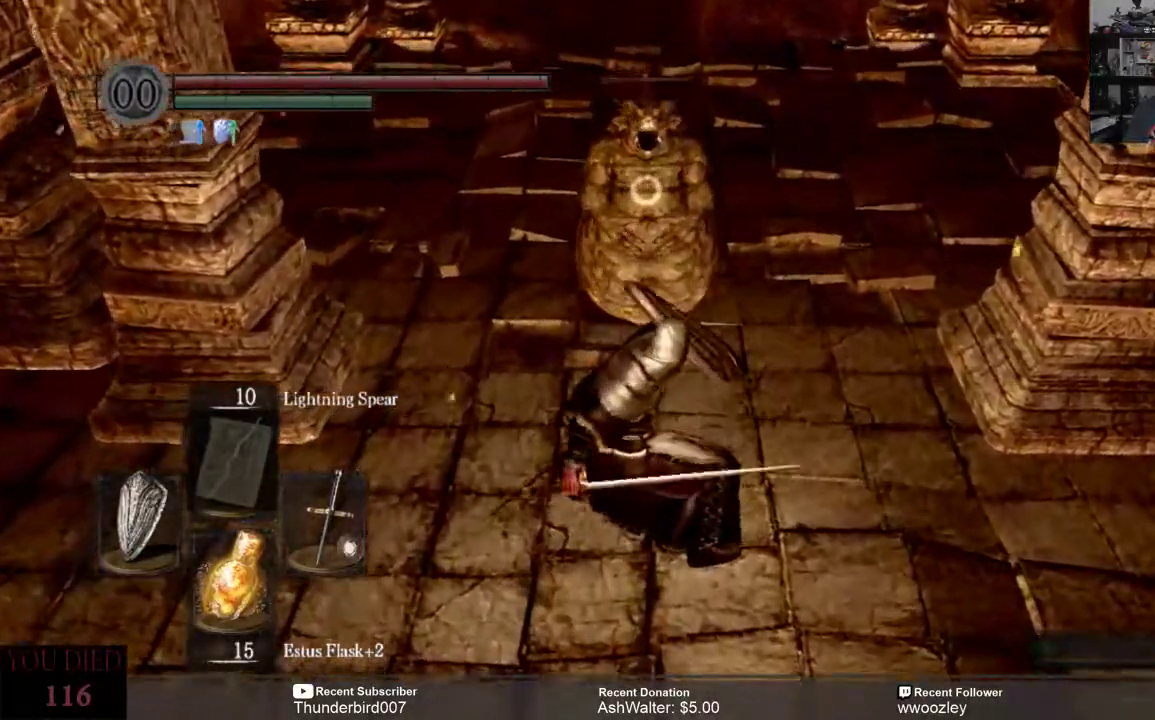
{"buttons": ["R2"], "left_stick": "up", "right_stick": "center", "events": [[50, "left_stick", "center"], [183, "left_stick", "up"], [450, "R2", "down"]]}
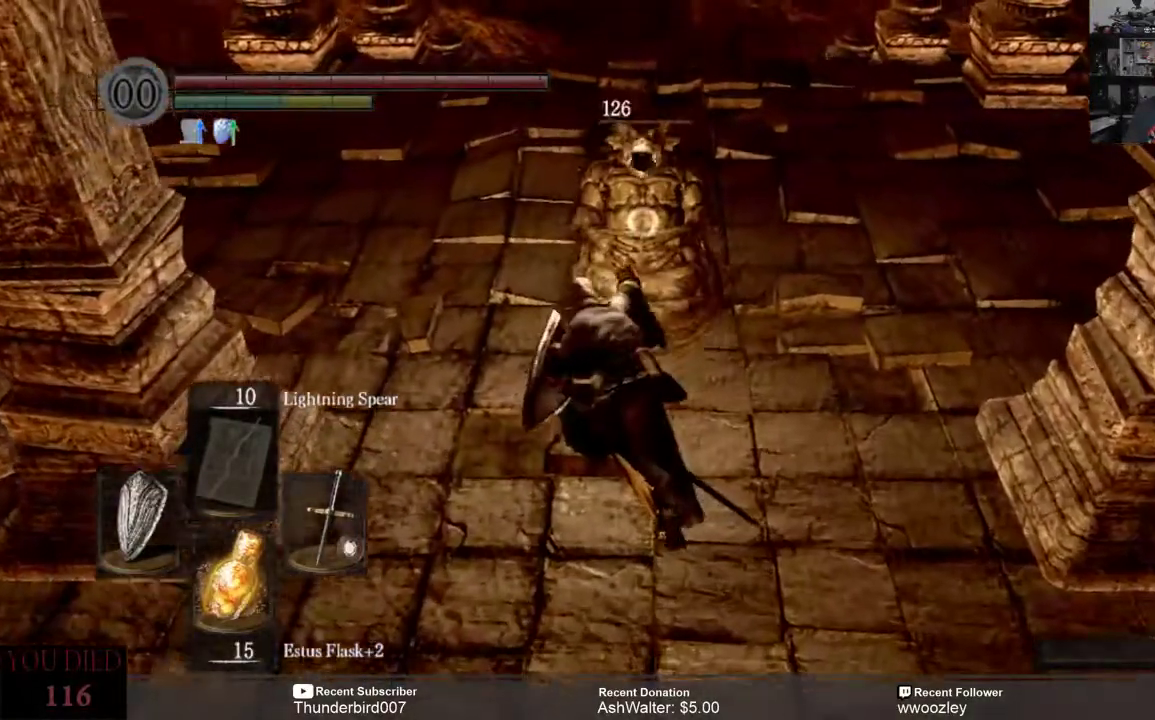
{"buttons": [], "left_stick": "center", "right_stick": "center", "events": [[17, "left_stick", "center"], [83, "R2", "up"]]}
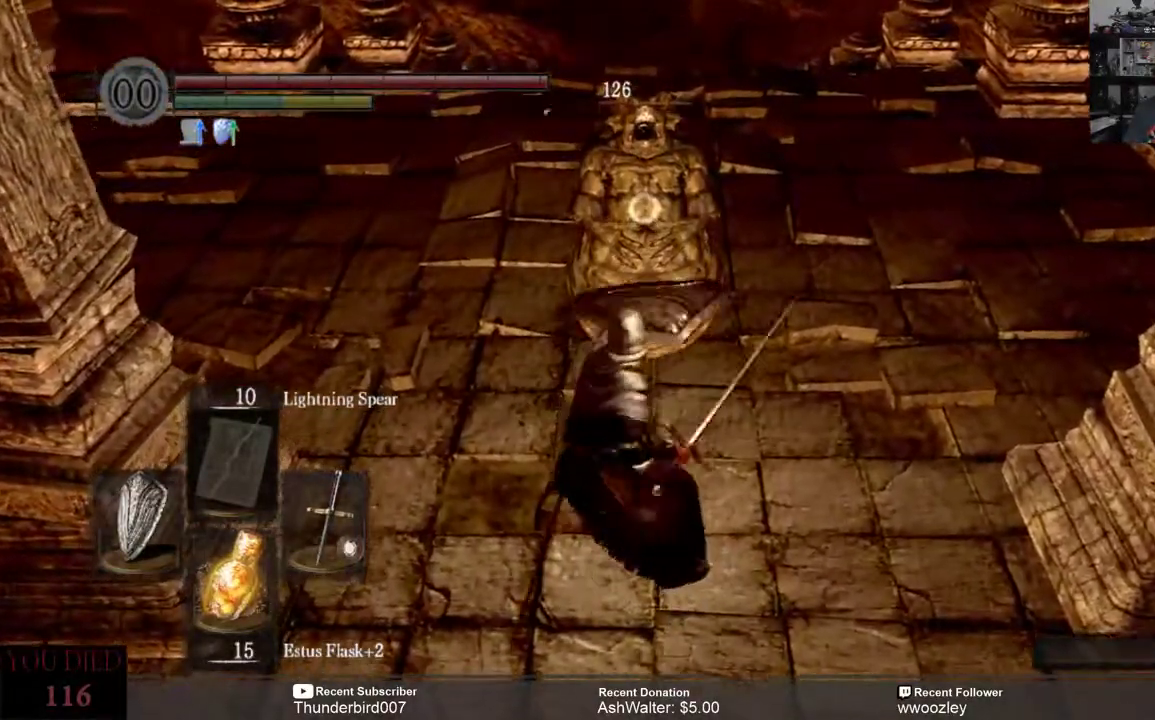
{"buttons": [], "left_stick": "center", "right_stick": "center", "events": [[283, "L2", "down"], [350, "L2", "up"]]}
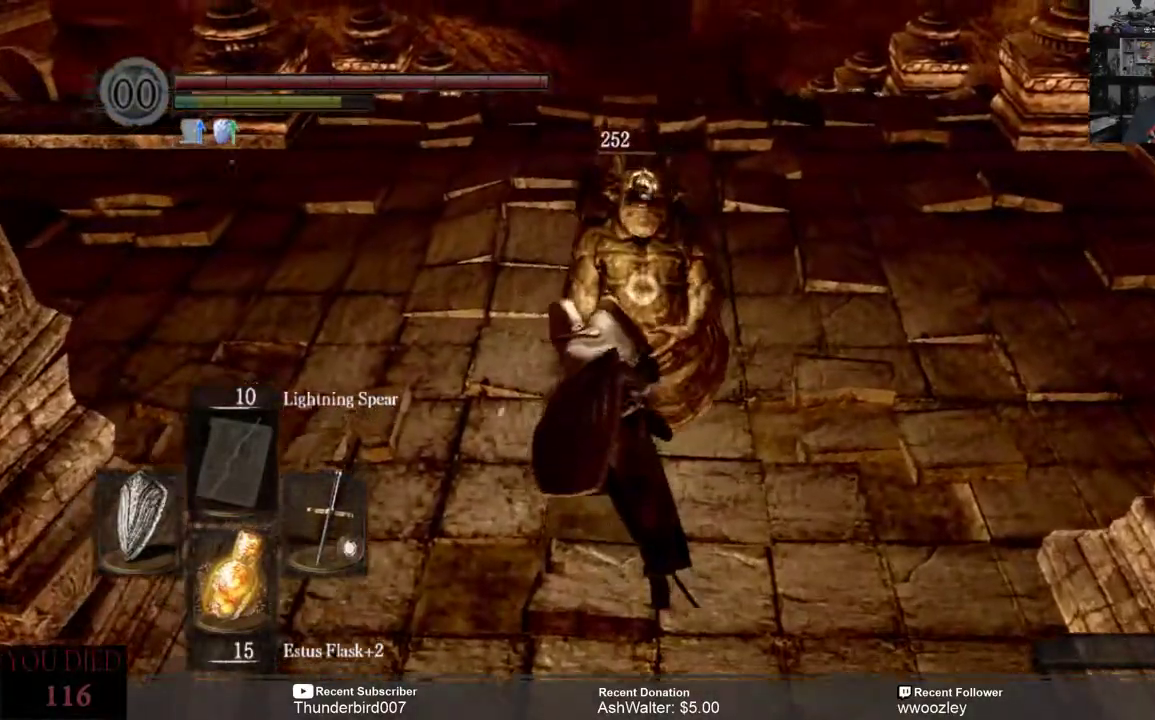
{"buttons": [], "left_stick": "center", "right_stick": "center", "events": []}
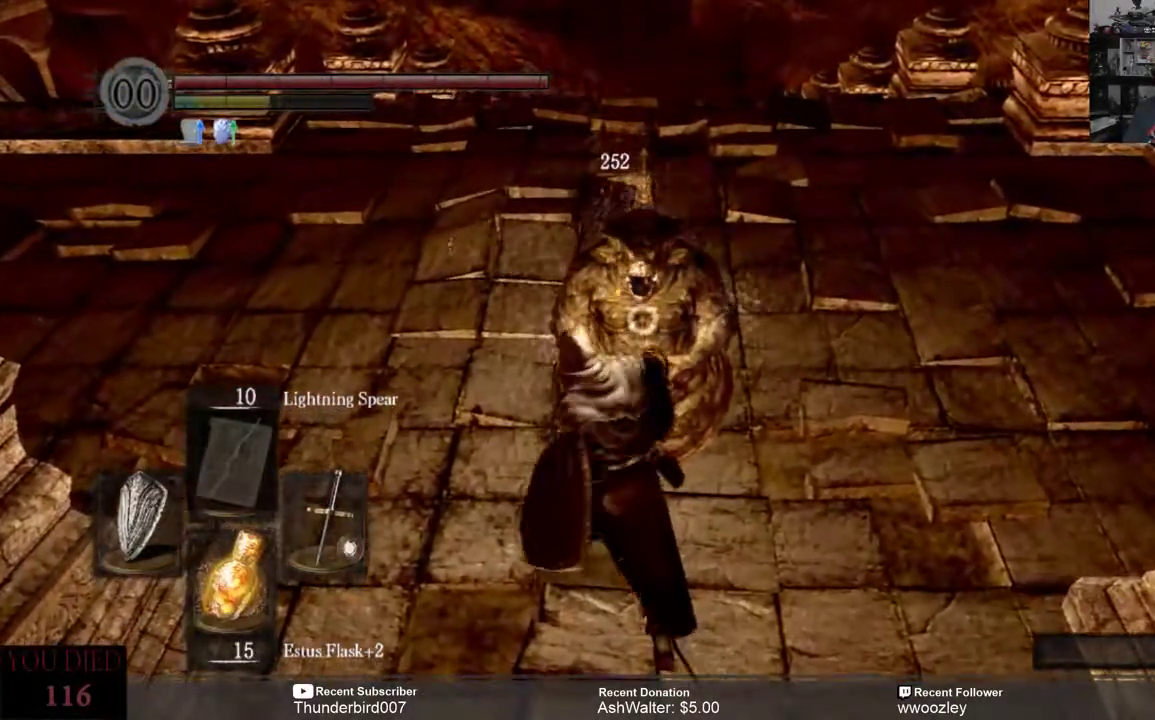
{"buttons": [], "left_stick": "center", "right_stick": "center", "events": []}
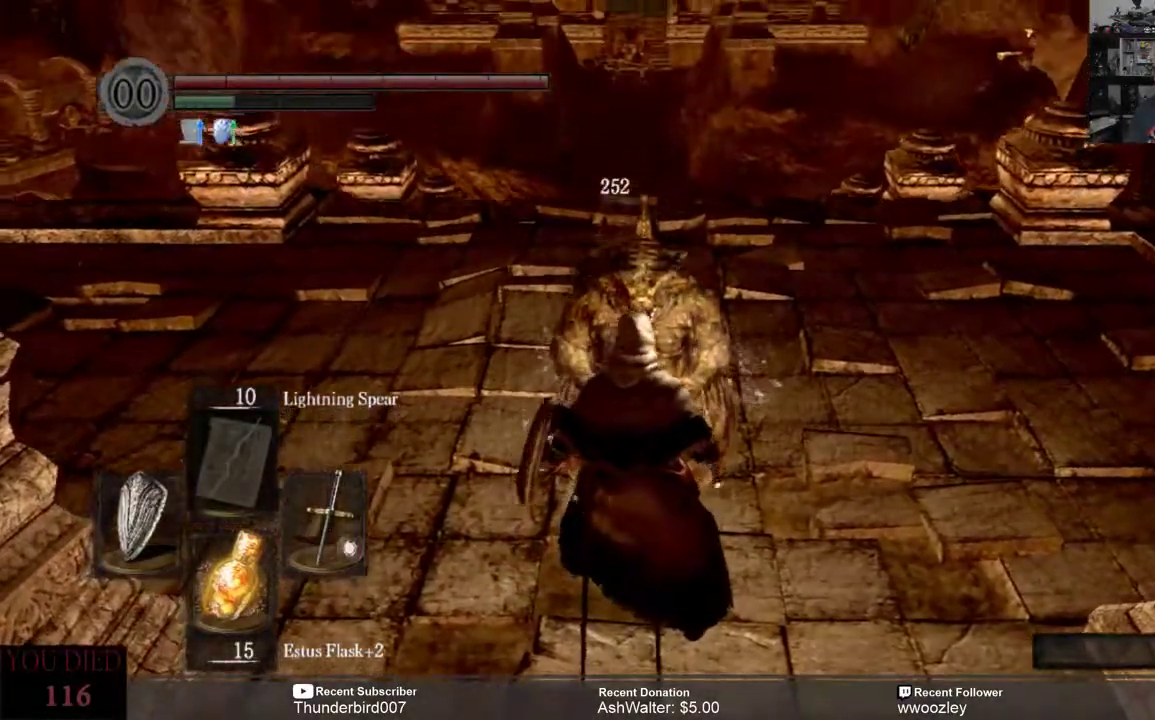
{"buttons": [], "left_stick": "center", "right_stick": "center", "events": []}
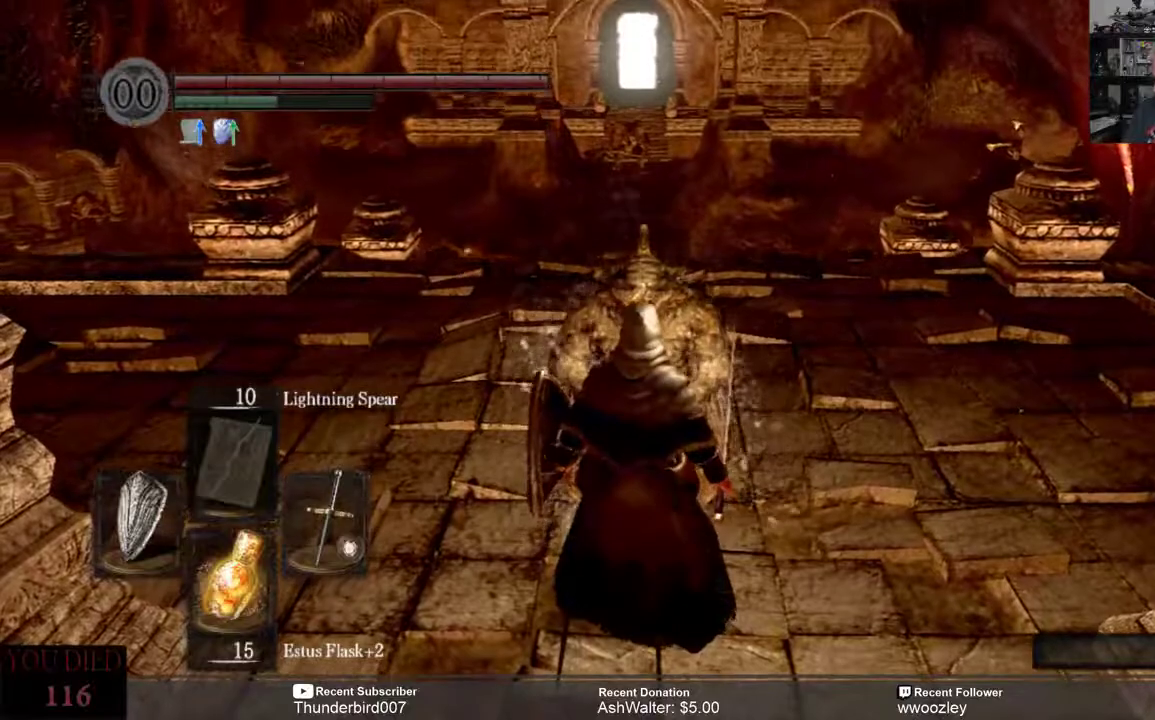
{"buttons": [], "left_stick": "center", "right_stick": "center", "events": []}
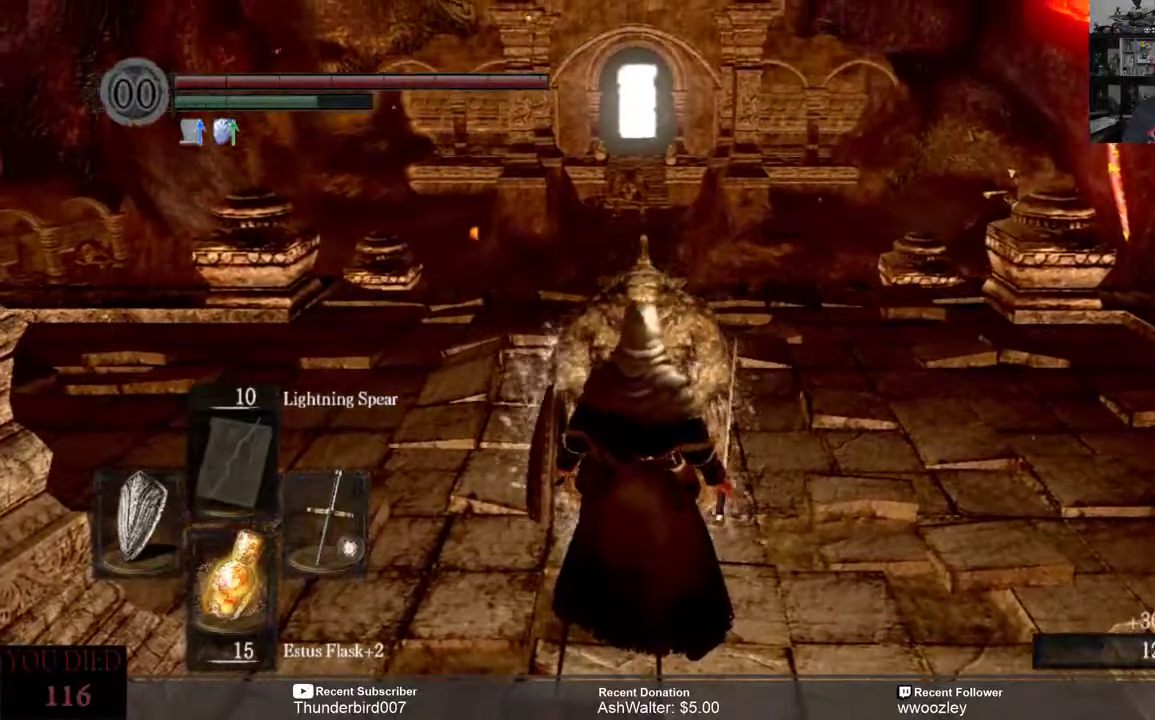
{"buttons": [], "left_stick": "center", "right_stick": "center", "events": []}
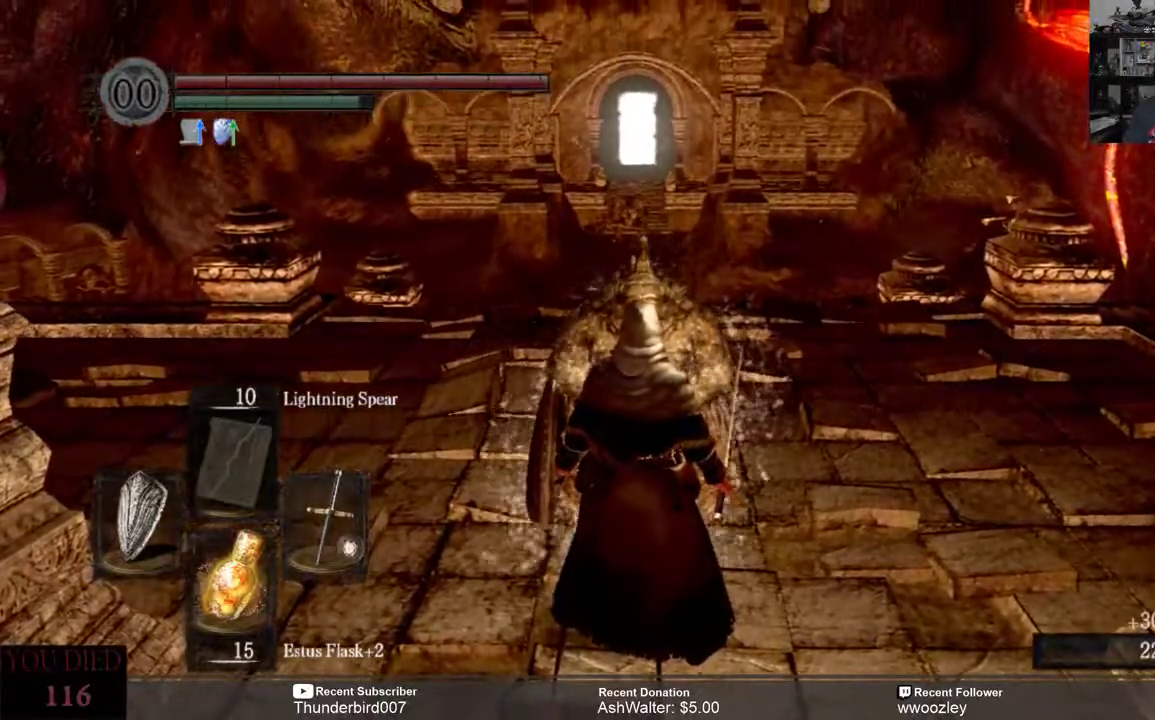
{"buttons": [], "left_stick": "up", "right_stick": "center", "events": [[483, "left_stick", "up"]]}